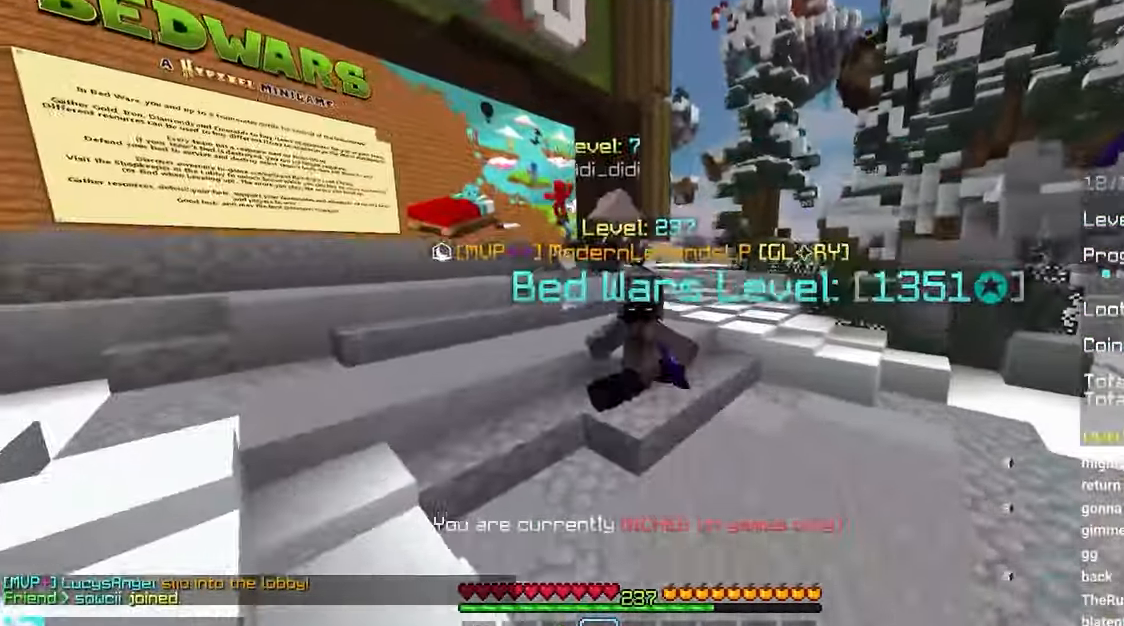
Gameplay with keyboard and mouse; each line is a JSON object with the keys and mouse buttons held at the frame after it. "events" lists presses ("down") and releases ("up") of "down", "left", "right", "space", "up", "mouse_left" and "mouse_right" between this image and that frame as [ms after this image, input, new state], when the widget could be followed in between. "mouse_left", "mouse_right" = the "left", "right" buttons of the "mouse" list. No other keys are recorded. Fast repeated clicks can show as one long hold. Mouse movement is not recorded.
{"keys": ["down"], "mouse": [], "events": []}
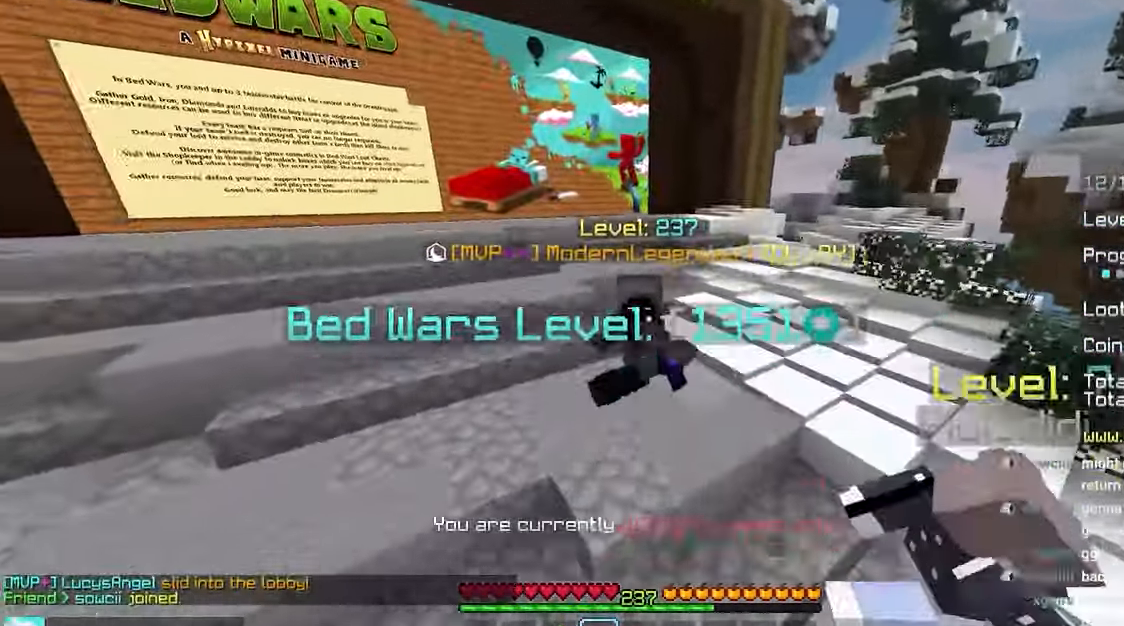
{"keys": ["down"], "mouse": [], "events": []}
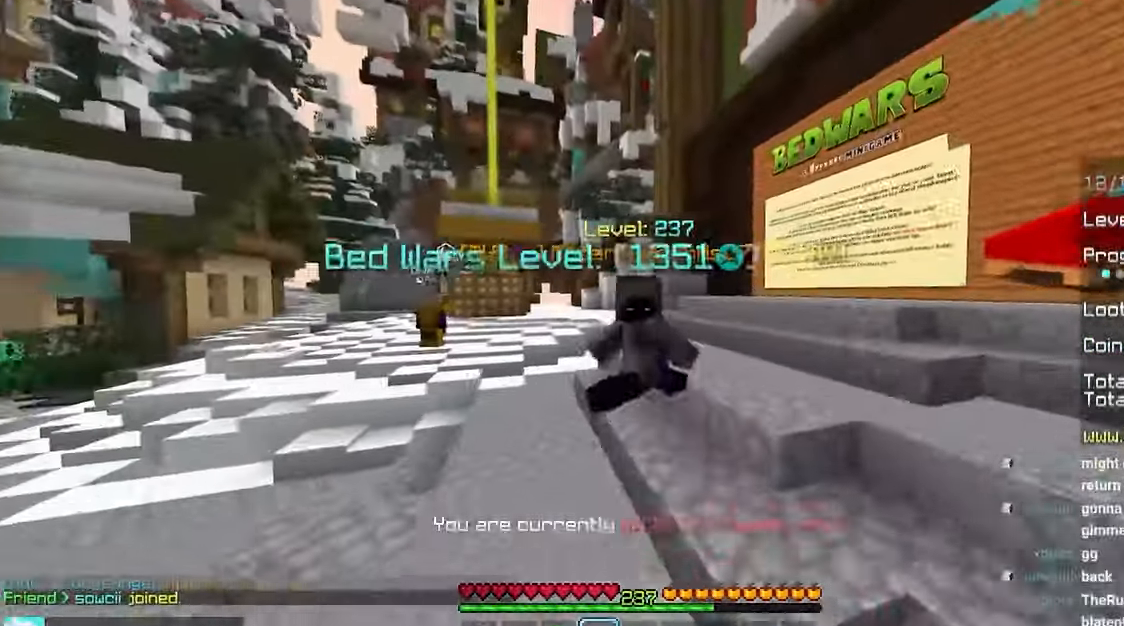
{"keys": ["down"], "mouse": [], "events": []}
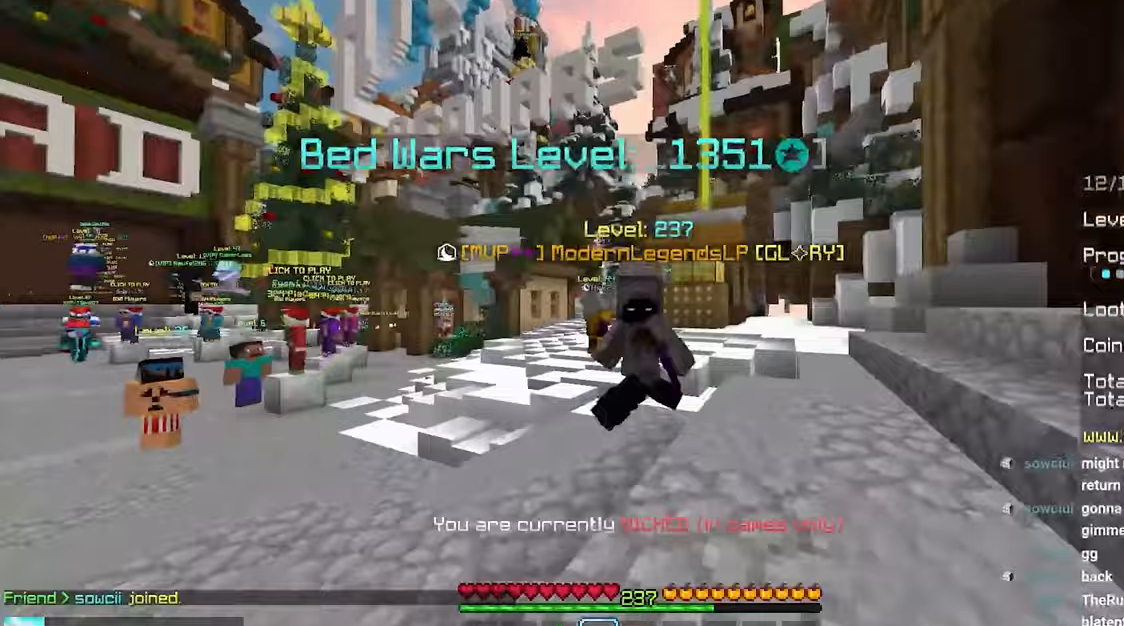
{"keys": ["down", "space"], "mouse": [], "events": [[417, "space", "down"]]}
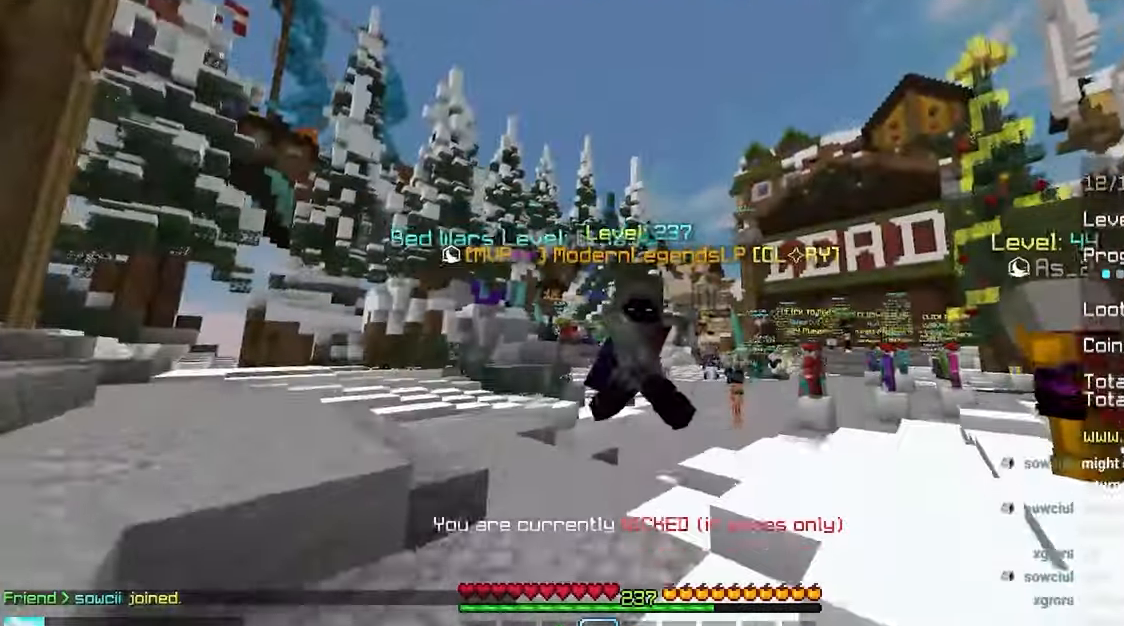
{"keys": ["down", "space"], "mouse": [], "events": []}
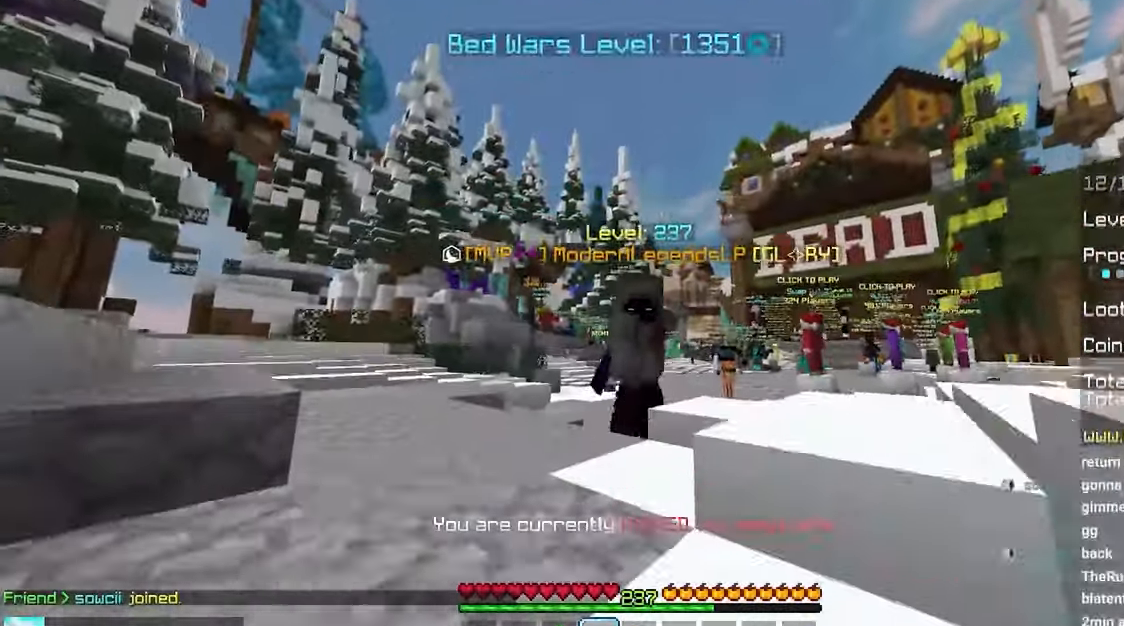
{"keys": ["down", "space"], "mouse": [], "events": []}
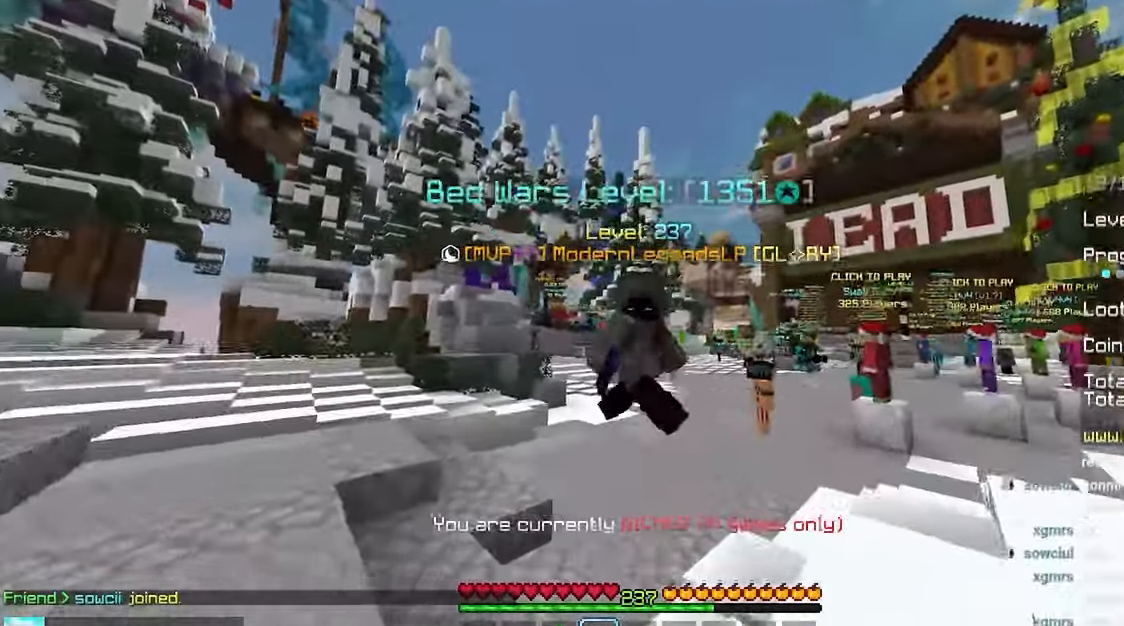
{"keys": ["down", "space"], "mouse": [], "events": []}
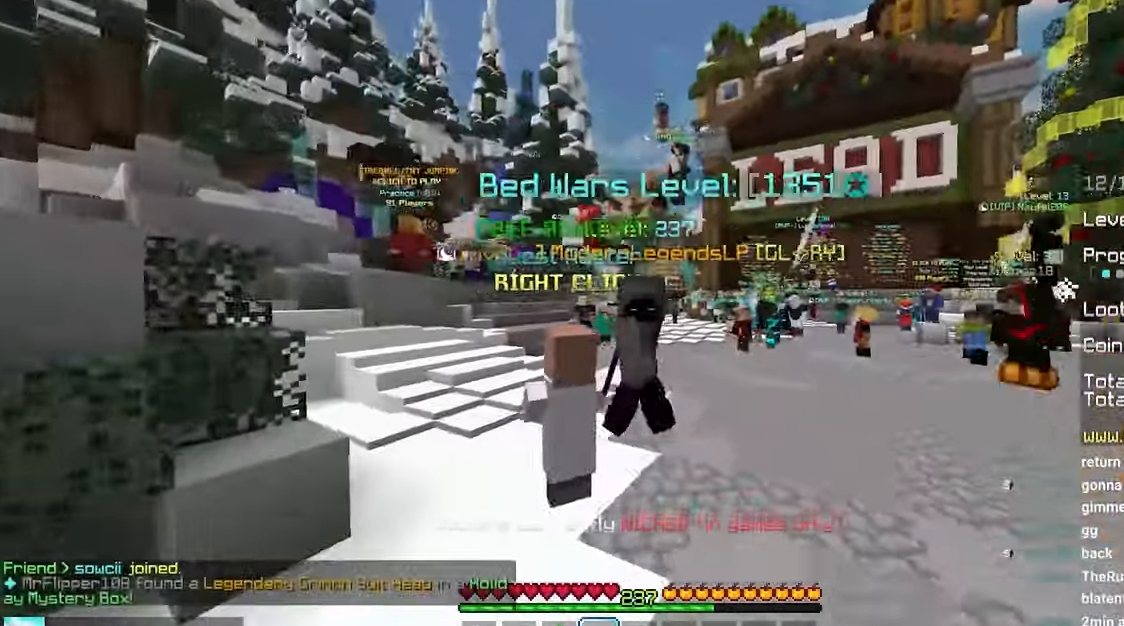
{"keys": ["down", "space"], "mouse": [], "events": []}
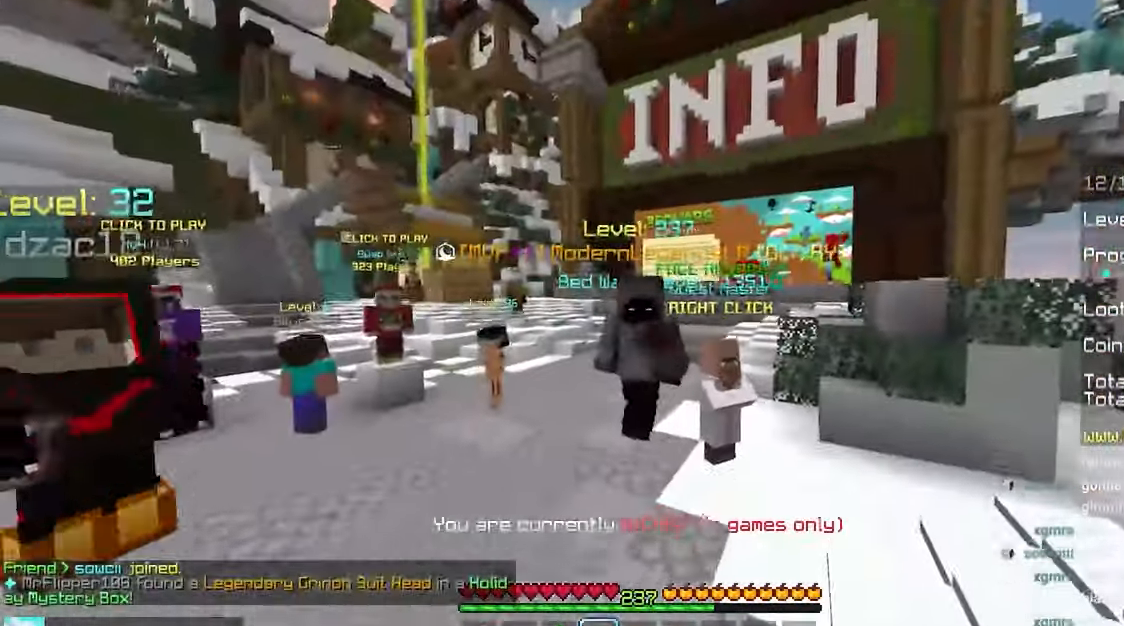
{"keys": ["down", "space"], "mouse": [], "events": []}
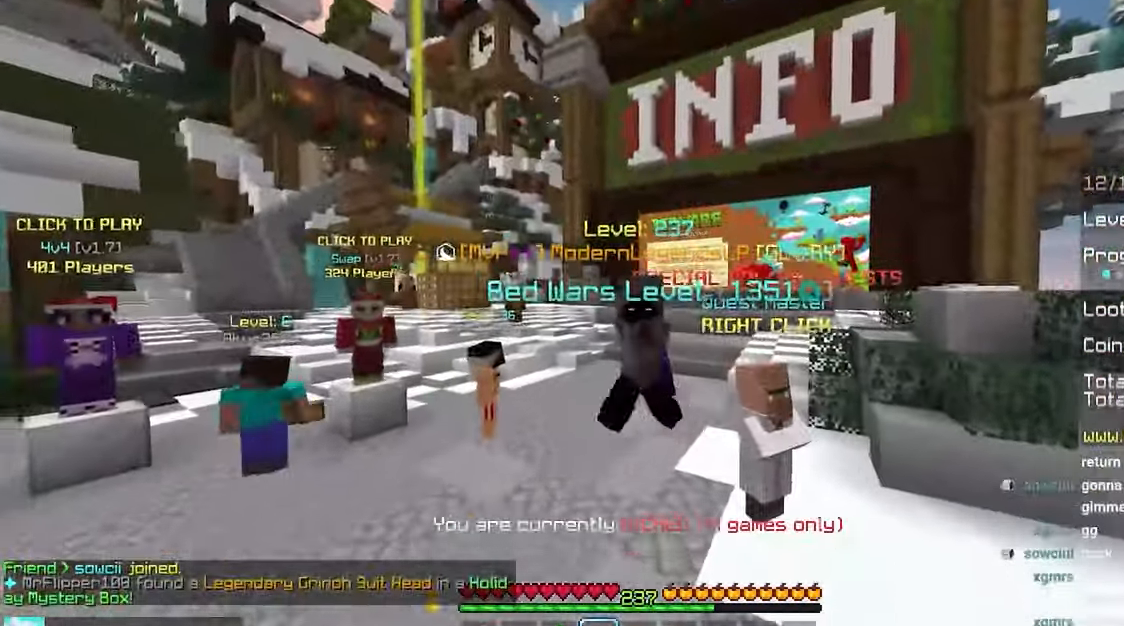
{"keys": ["down", "space"], "mouse": [], "events": []}
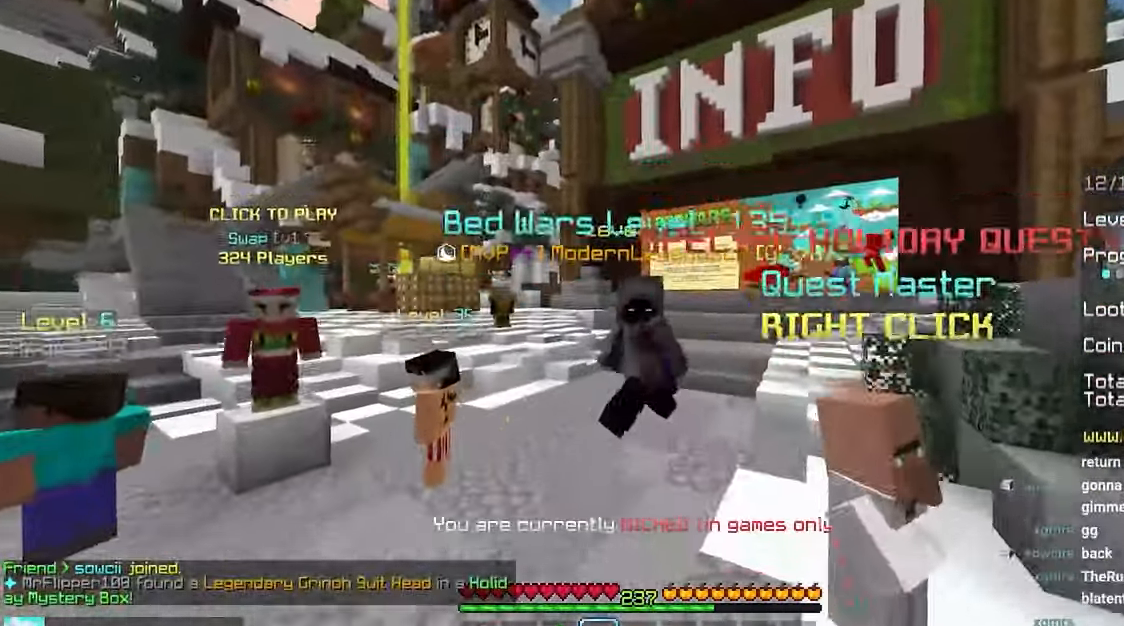
{"keys": ["down", "space"], "mouse": [], "events": []}
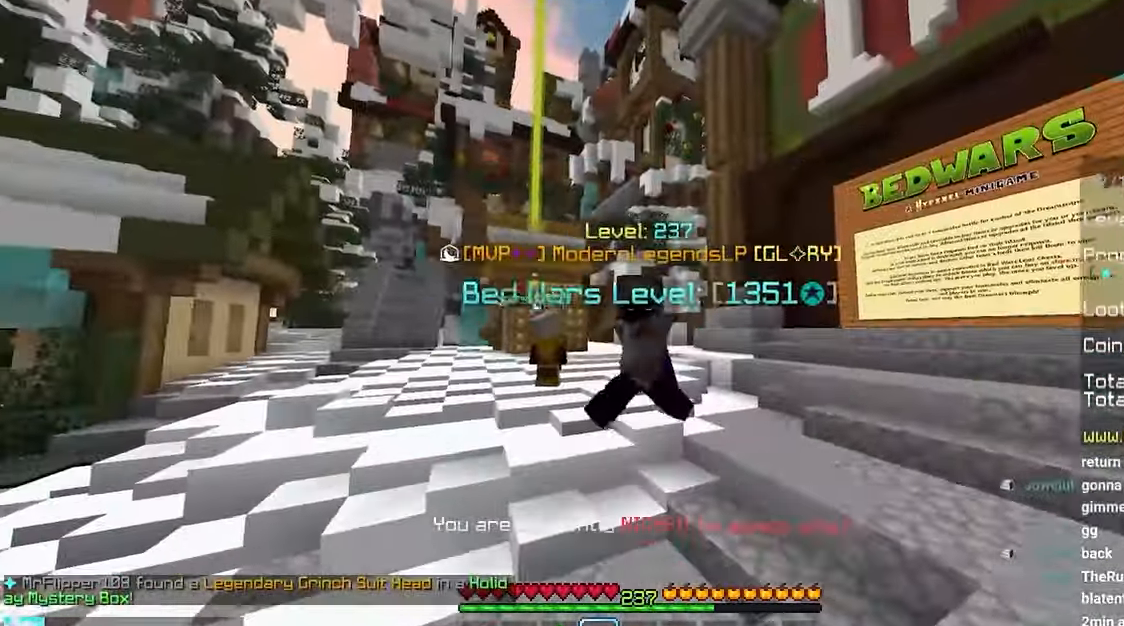
{"keys": ["down", "space"], "mouse": [], "events": []}
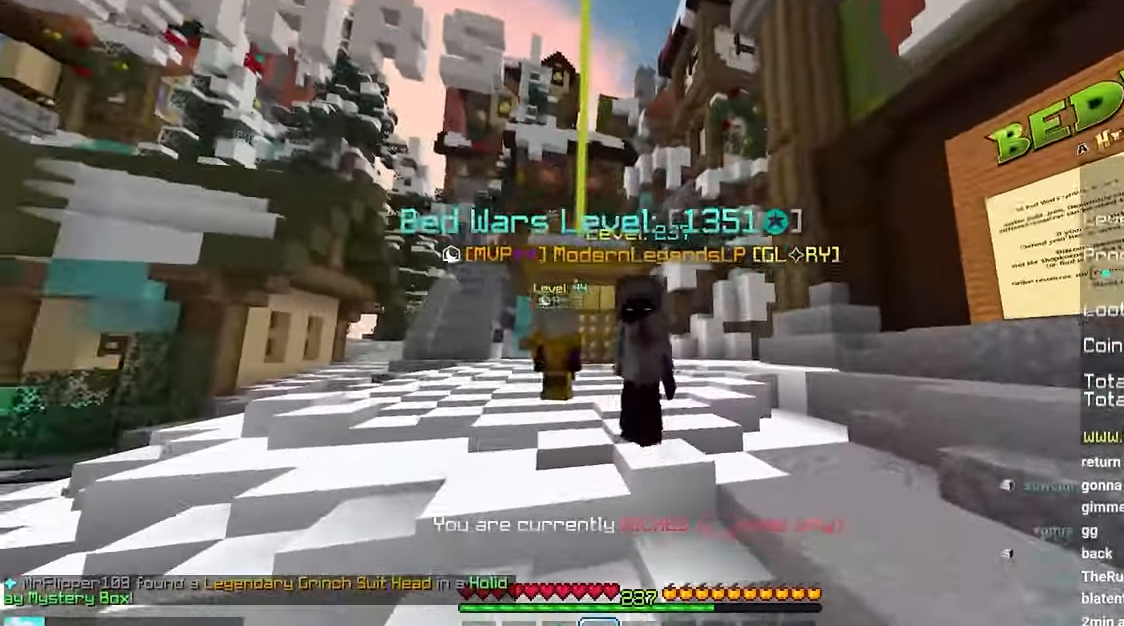
{"keys": ["down", "space"], "mouse": [], "events": []}
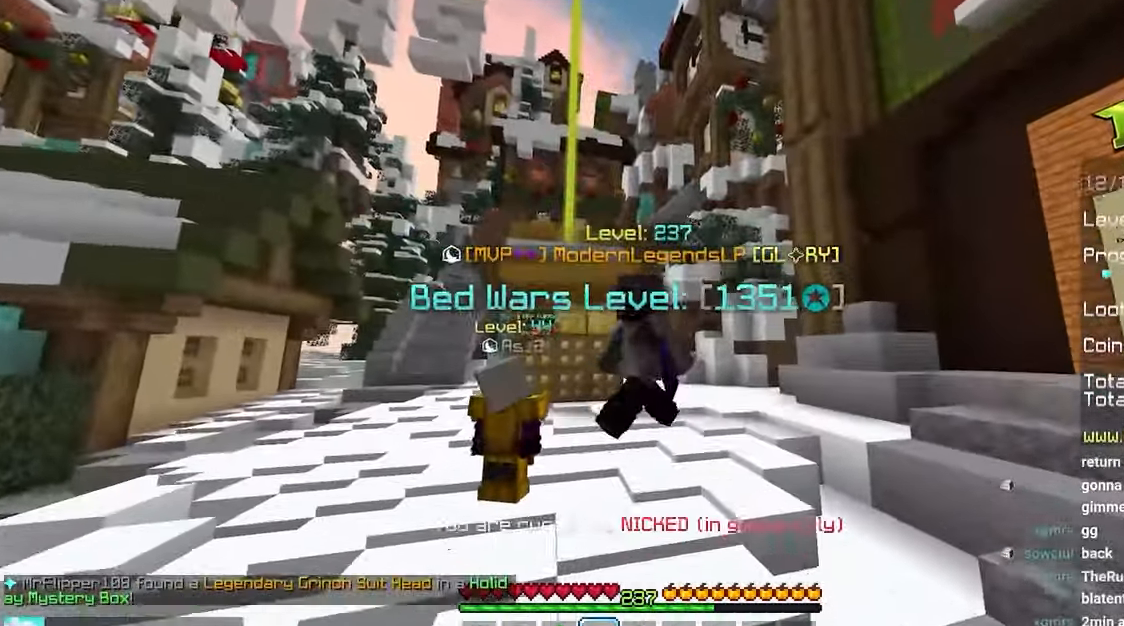
{"keys": ["down", "space"], "mouse": [], "events": []}
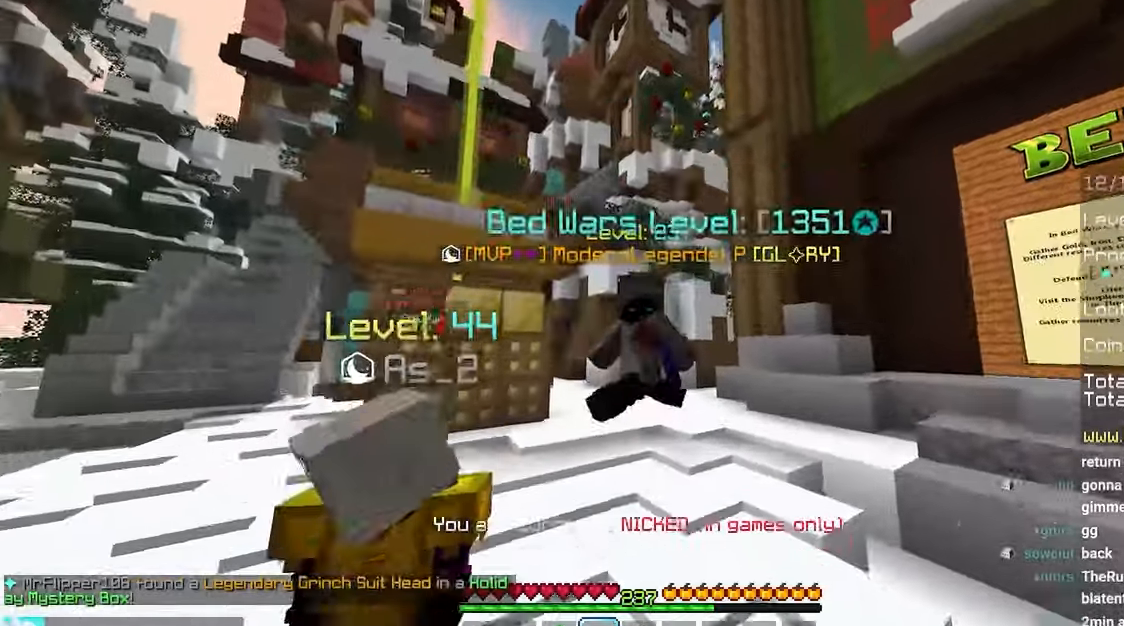
{"keys": ["space", "up"], "mouse": [], "events": [[84, "down", "up"], [284, "up", "down"]]}
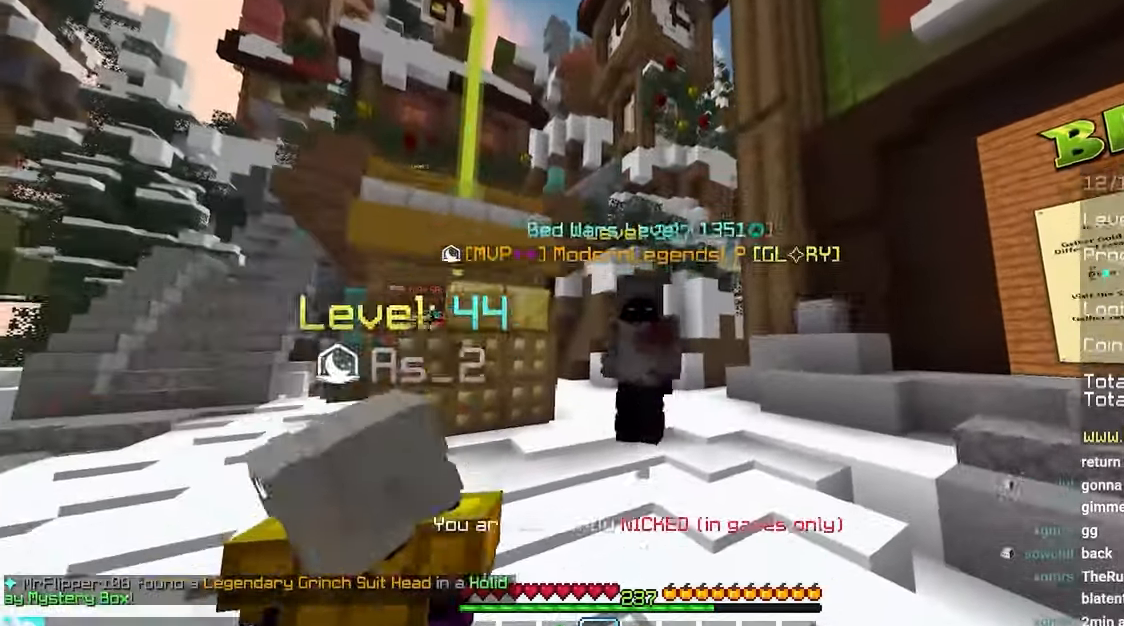
{"keys": ["space", "up"], "mouse": [], "events": []}
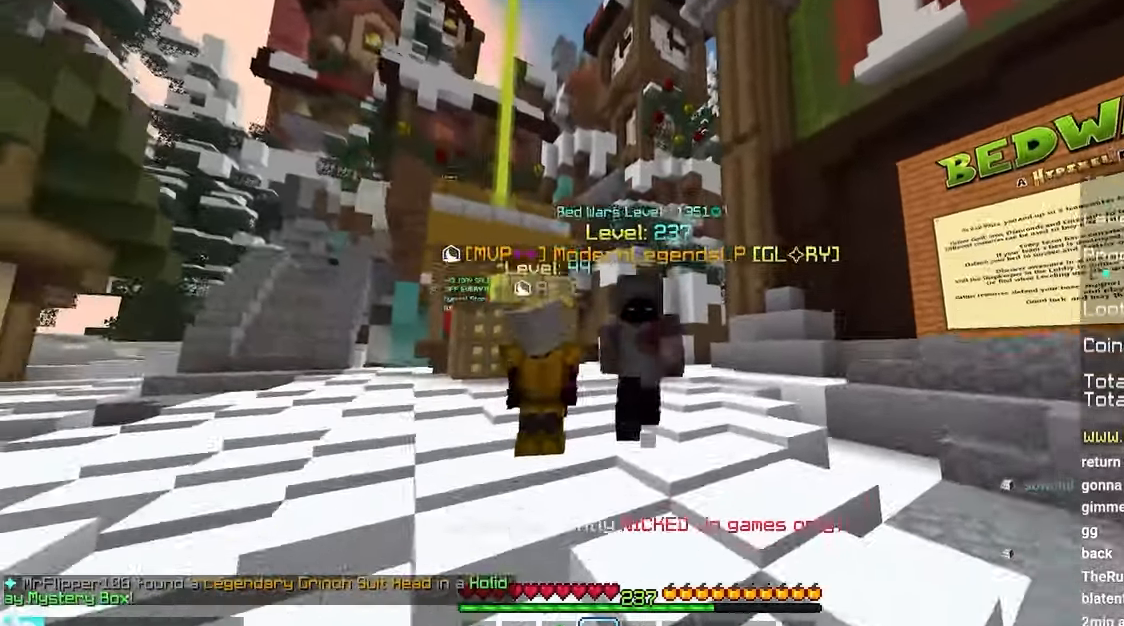
{"keys": ["space", "up"], "mouse": [], "events": []}
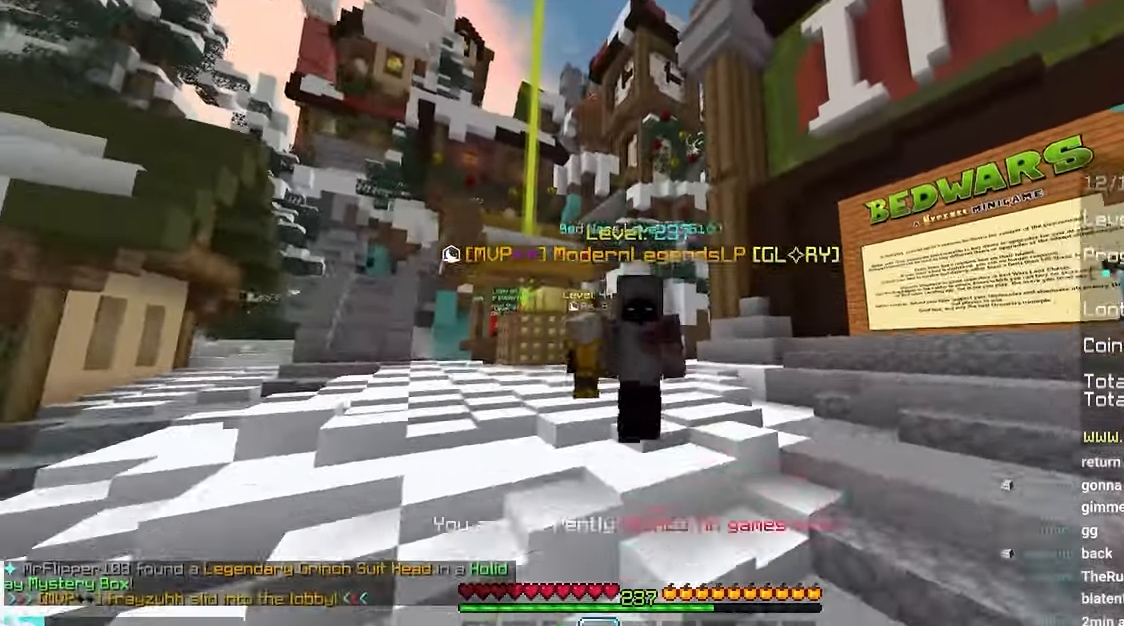
{"keys": [], "mouse": [], "events": [[300, "up", "up"], [367, "space", "up"]]}
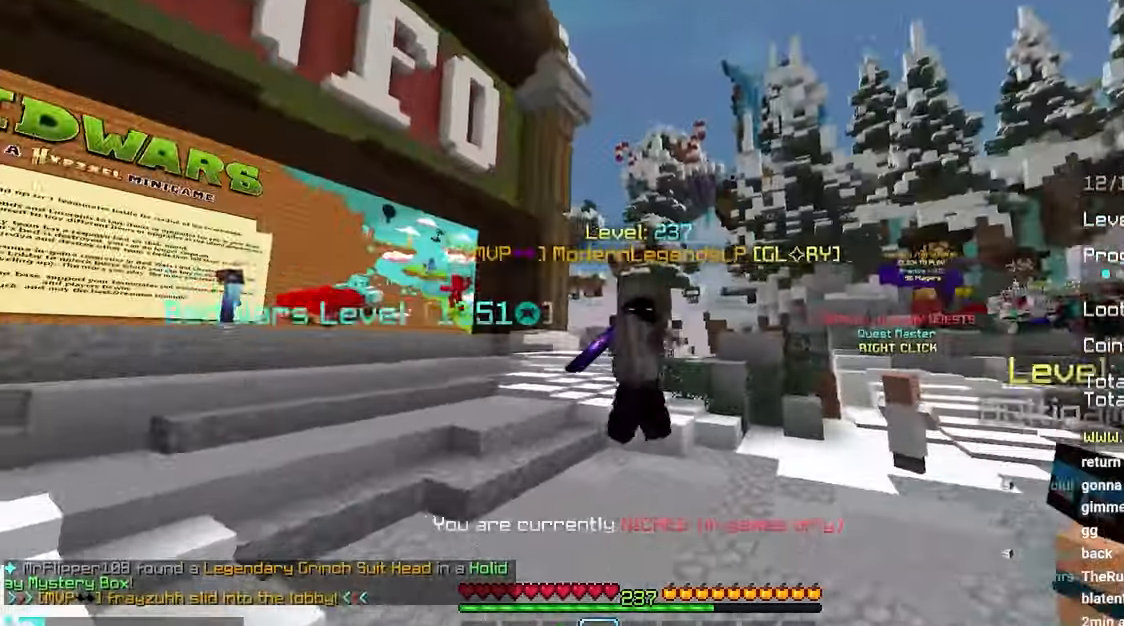
{"keys": [], "mouse": [], "events": []}
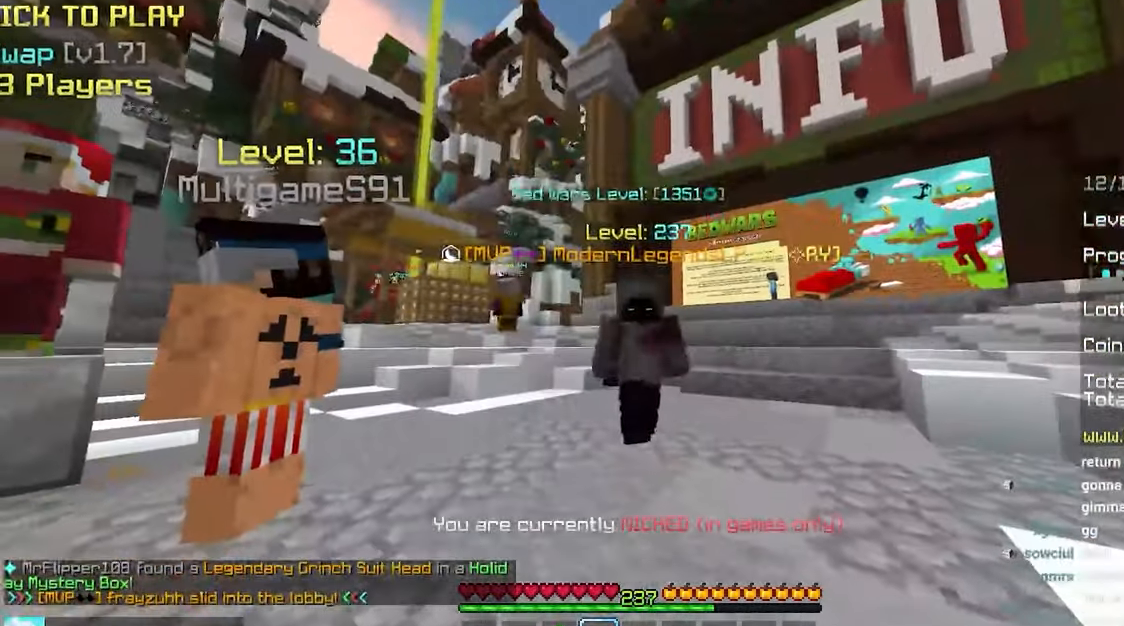
{"keys": [], "mouse": [], "events": []}
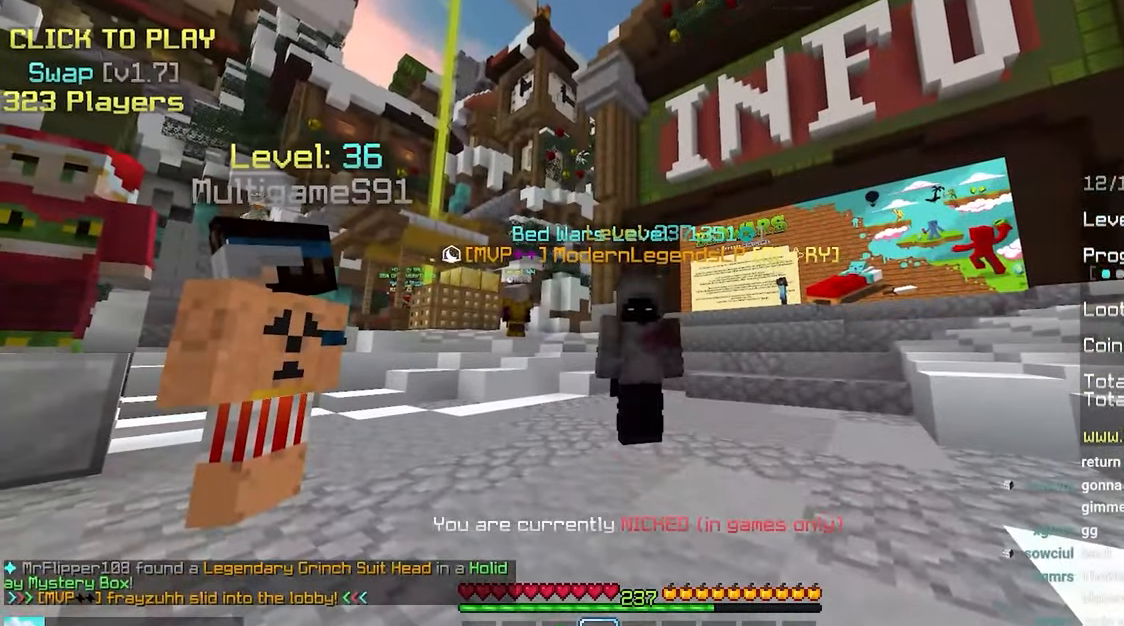
{"keys": [], "mouse": [], "events": []}
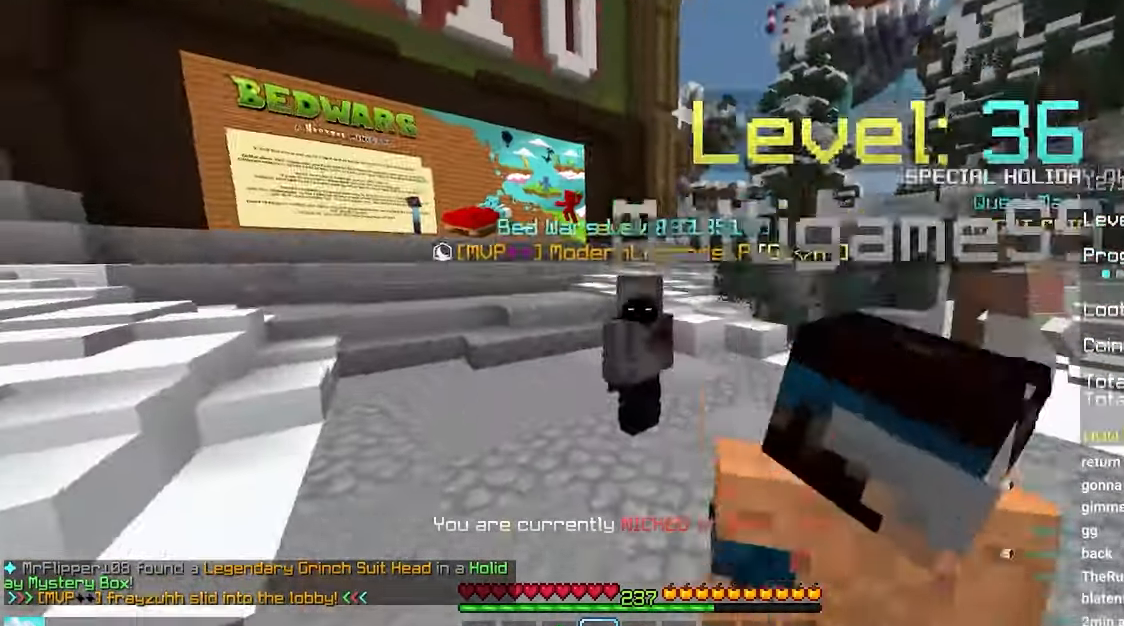
{"keys": [], "mouse": [], "events": []}
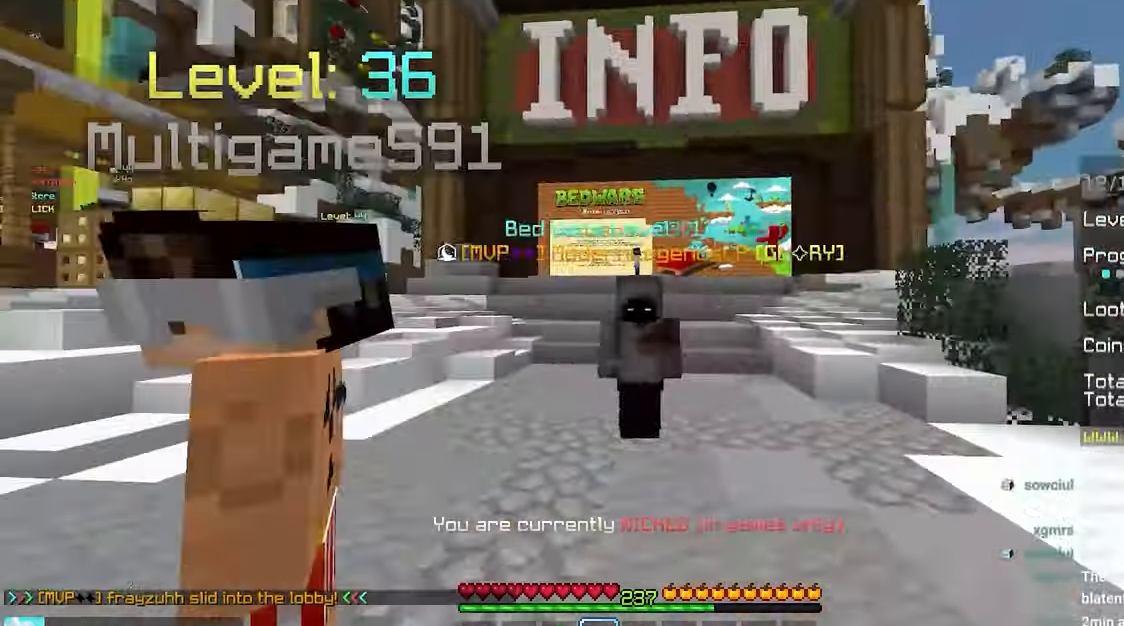
{"keys": [], "mouse": [], "events": [[384, "mouse_left", "down"], [450, "mouse_left", "up"]]}